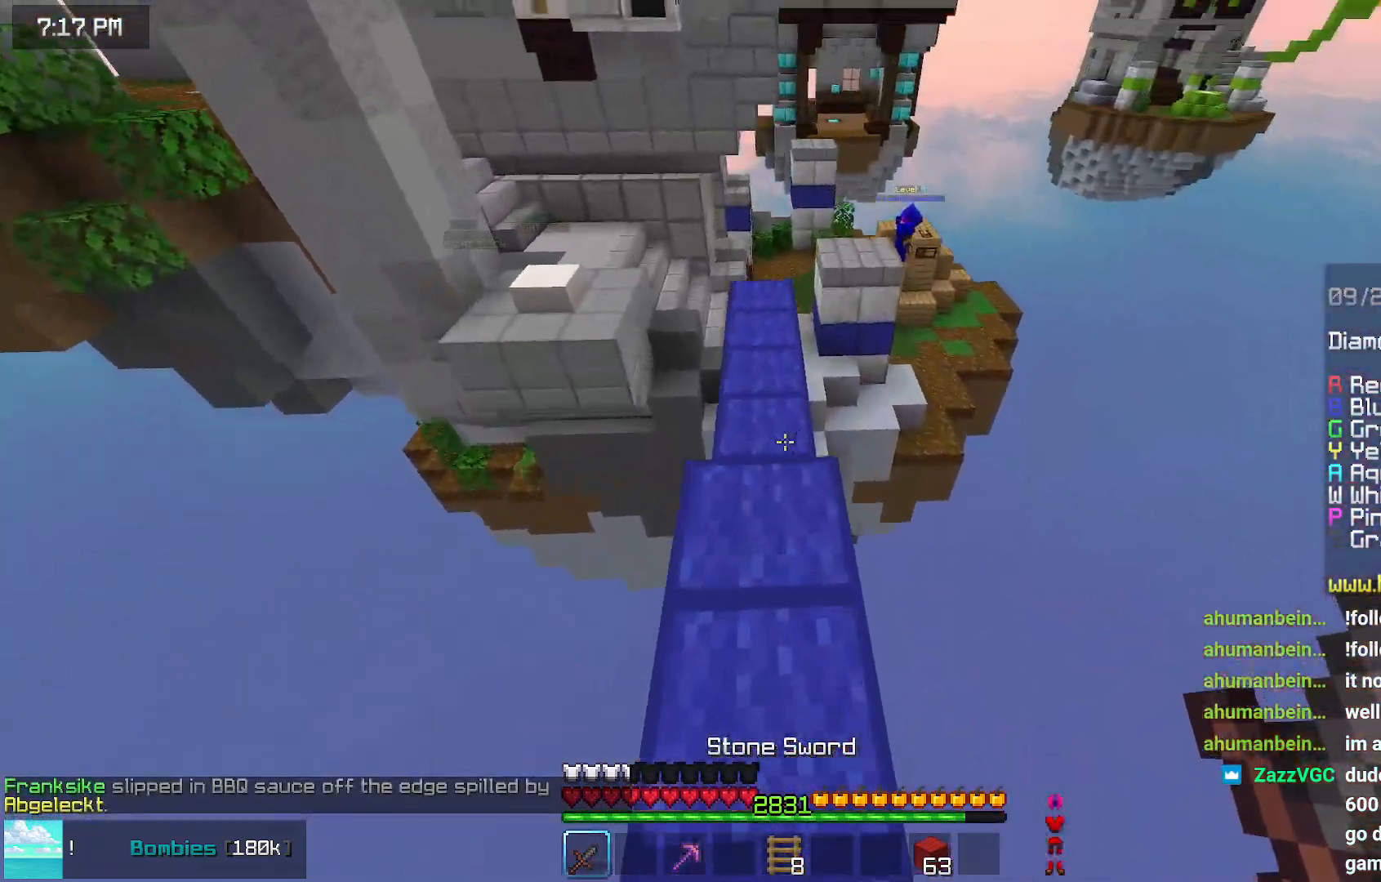
Gameplay with keyboard and mouse; each line is a JSON object with the keys and mouse buttons held at the frame after it. "events" lists presses ("down") and releases ("up") of "down", "left", "right", "space", "up", "mouse_left" and "mouse_right" between this image and that frame as [ms after this image, input, new state], when the widget could be followed in between. "mouse_left", "mouse_right" = the "left", "right" buttons of the "mouse" list. No other keys are recorded. Fast repeated clicks can show as one long hold. Mouse movement is not recorded.
{"keys": ["space", "up"], "mouse": [], "events": [[50, "left", "down"], [100, "left", "up"], [450, "space", "down"]]}
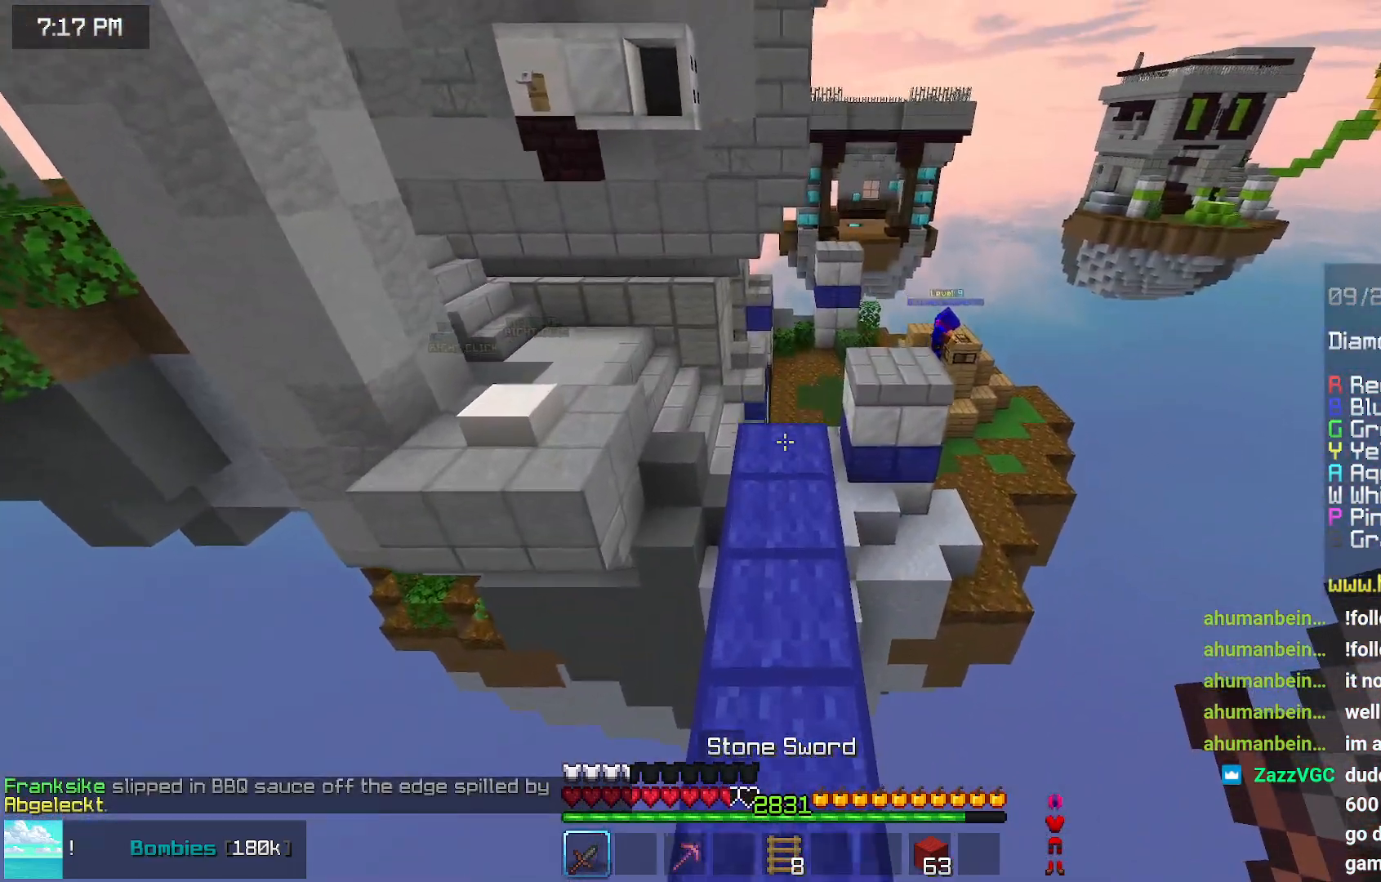
{"keys": ["up"], "mouse": [], "events": [[367, "space", "up"]]}
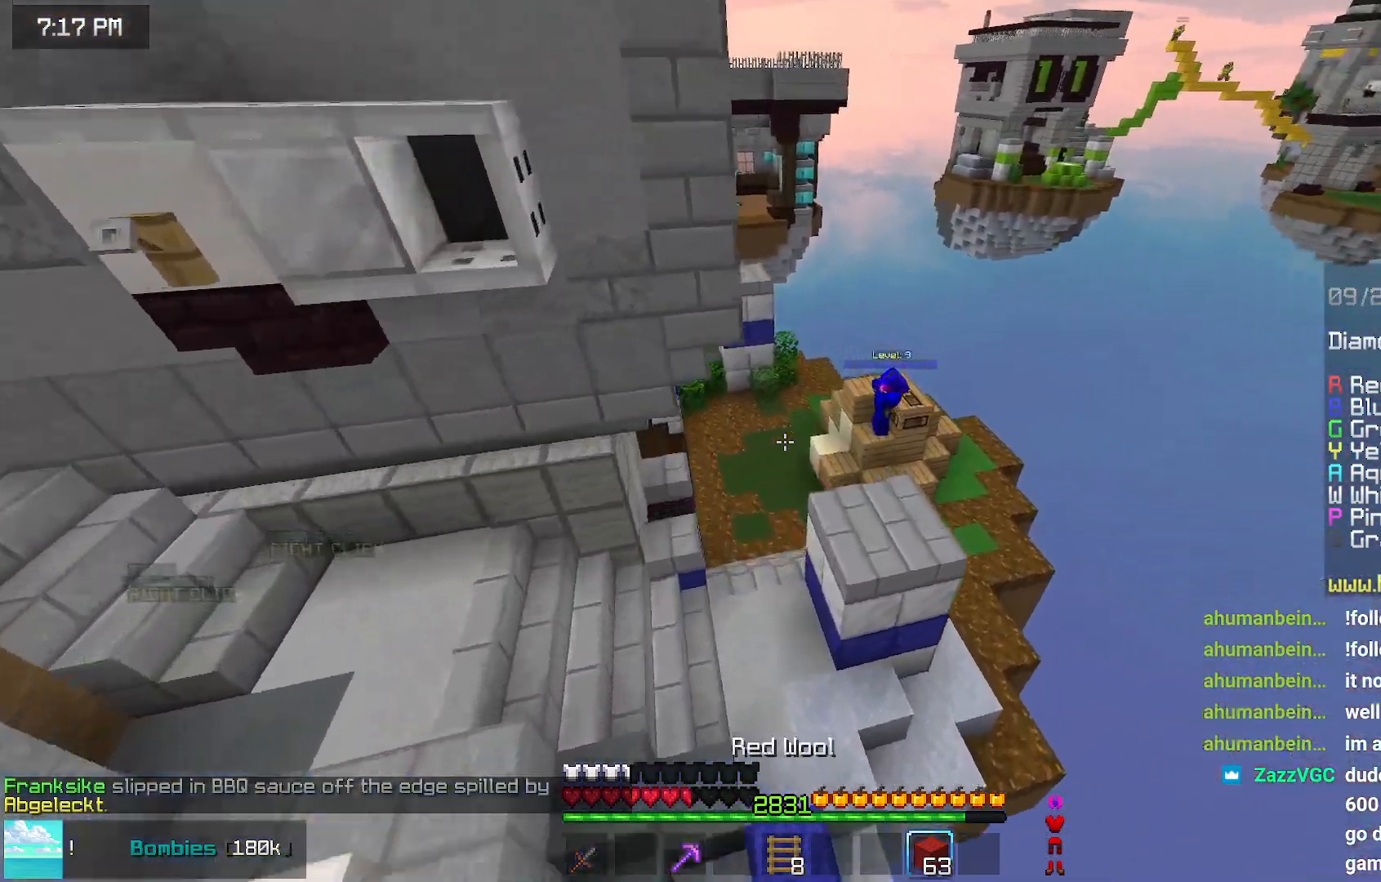
{"keys": ["up"], "mouse": [], "events": []}
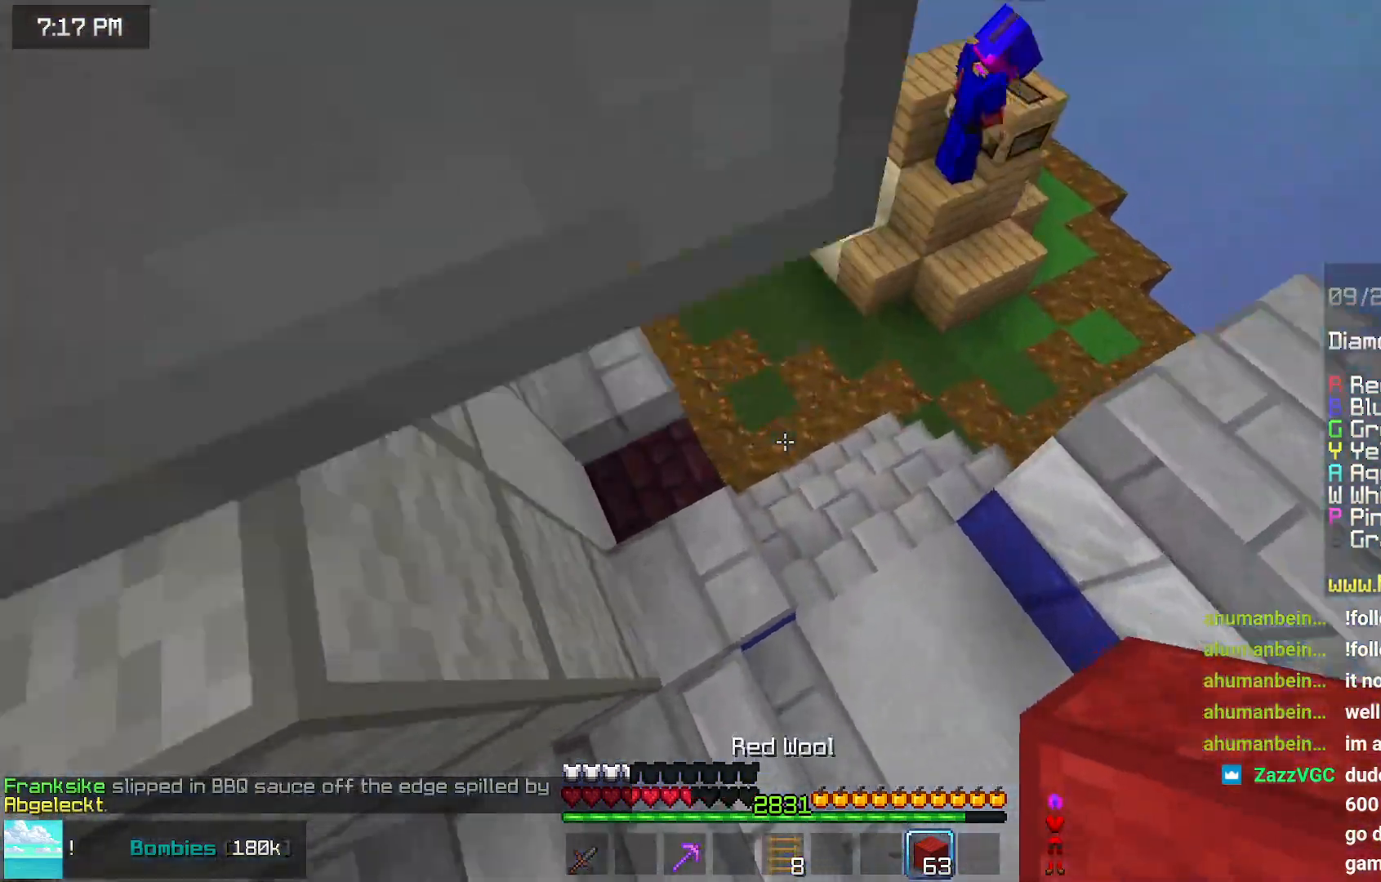
{"keys": ["left", "up"], "mouse": [], "events": [[400, "left", "down"]]}
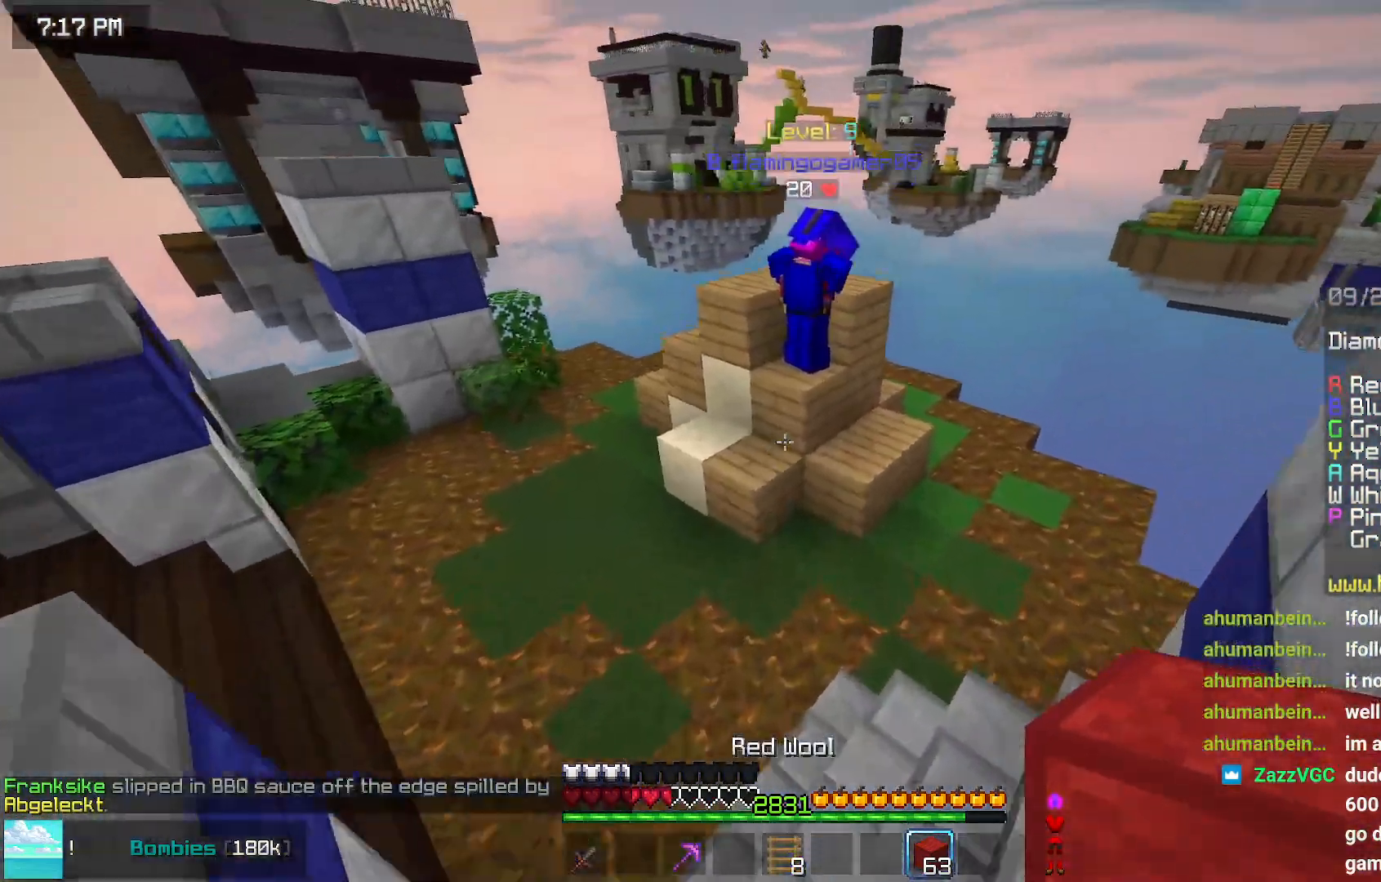
{"keys": ["left"], "mouse": [], "events": [[417, "up", "up"]]}
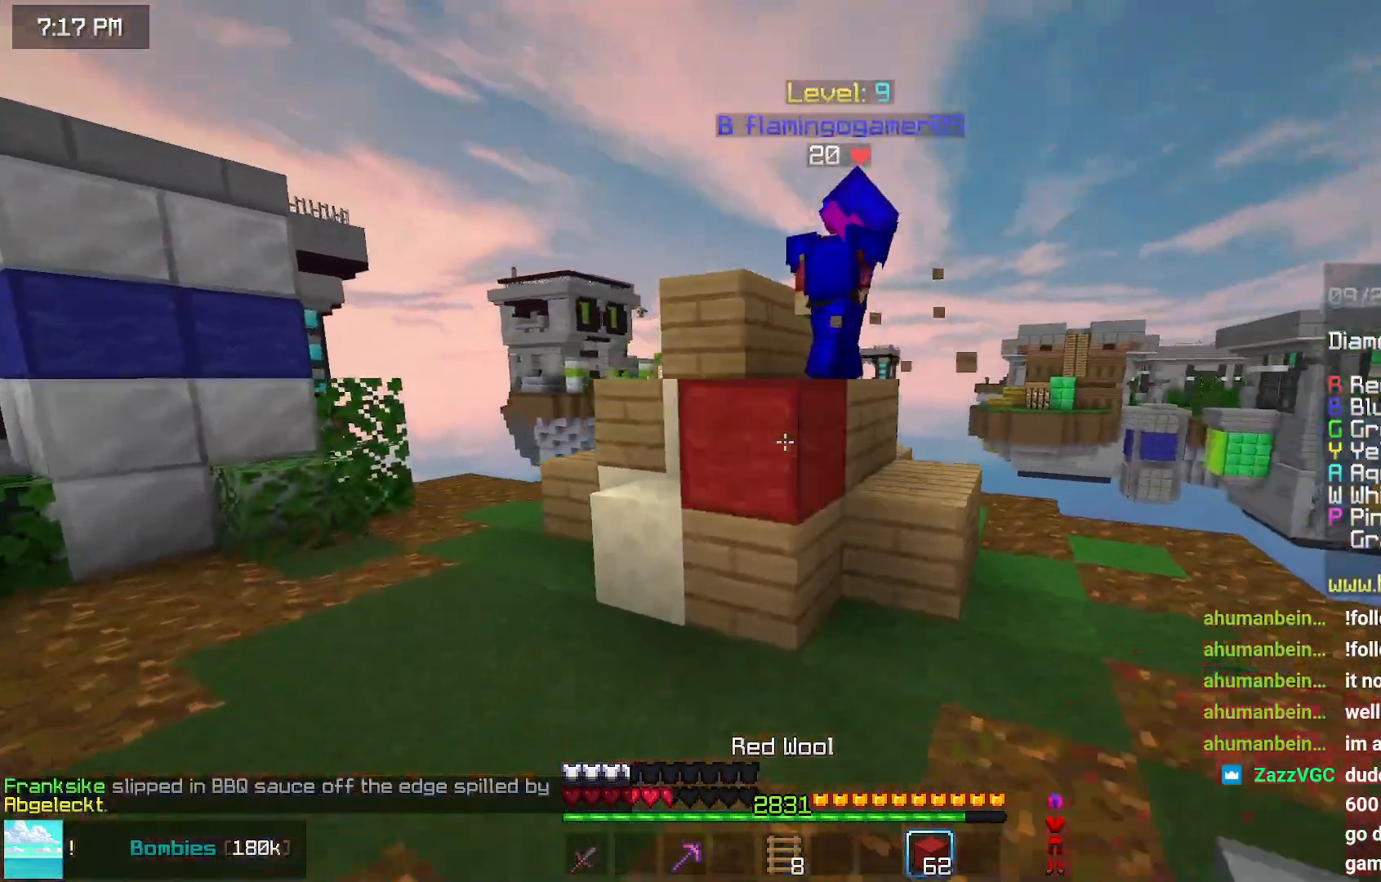
{"keys": ["left", "up"], "mouse": [], "events": [[17, "mouse_right", "down"], [67, "mouse_right", "up"], [284, "mouse_right", "down"], [334, "mouse_right", "up"], [434, "up", "down"]]}
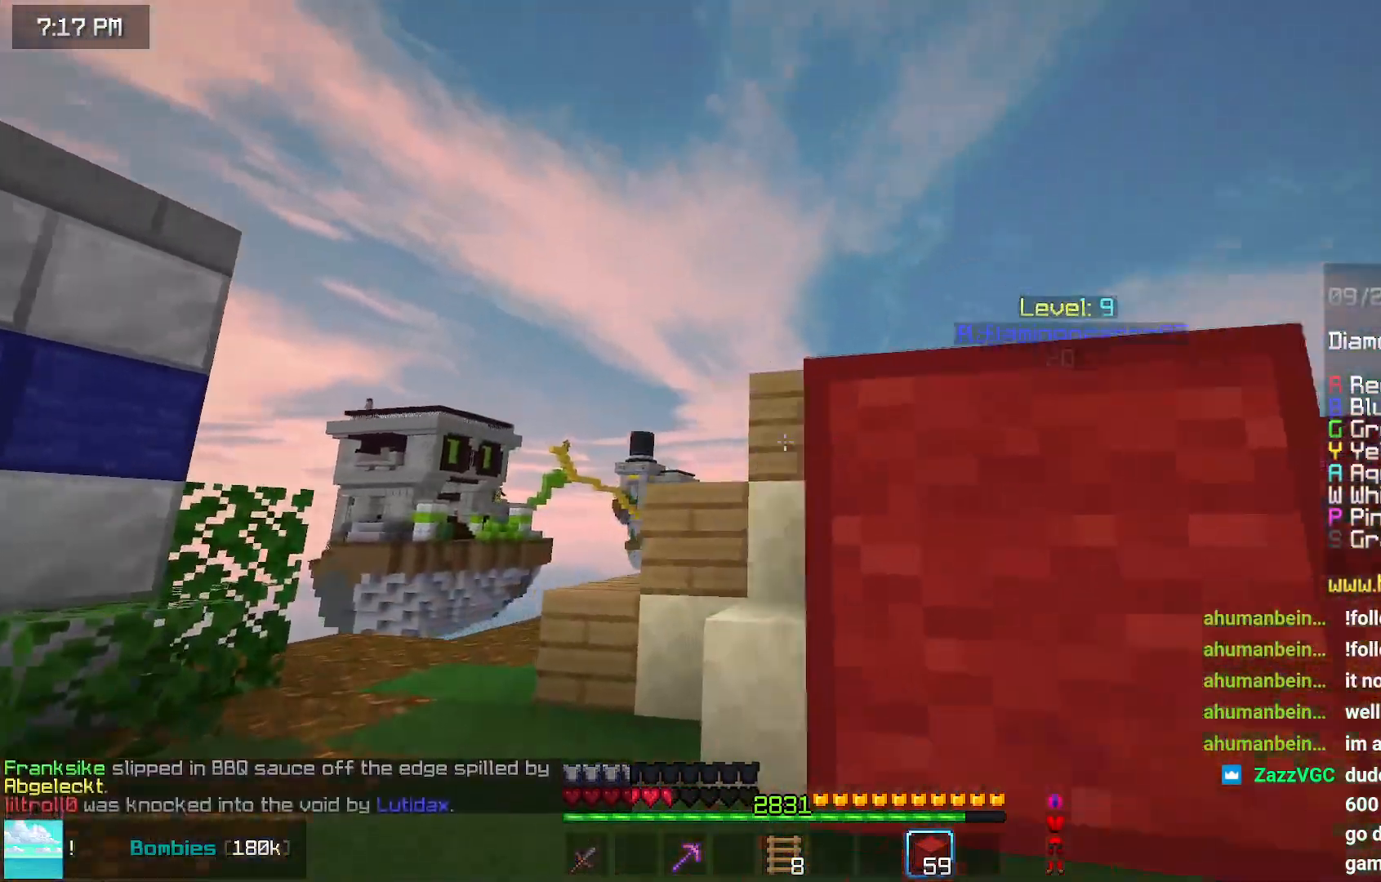
{"keys": ["left", "up"], "mouse": [], "events": [[134, "mouse_right", "down"], [200, "mouse_right", "up"], [250, "mouse_right", "down"], [350, "mouse_right", "up"]]}
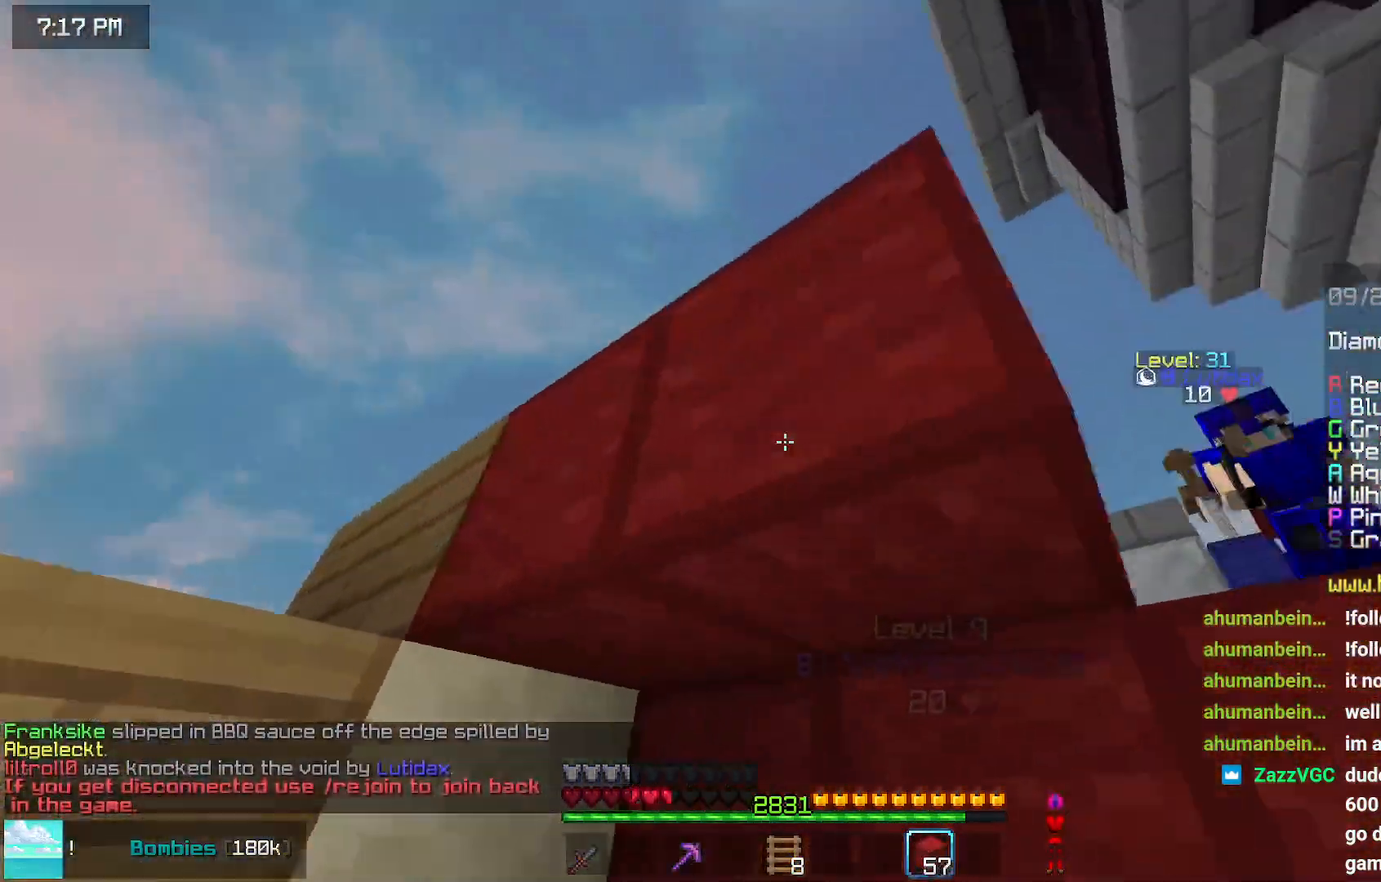
{"keys": ["down", "left"], "mouse": ["right"], "events": [[167, "mouse_right", "down"], [217, "mouse_right", "up"], [317, "mouse_right", "down"], [317, "up", "up"], [367, "mouse_right", "up"], [417, "mouse_right", "down"], [467, "down", "down"]]}
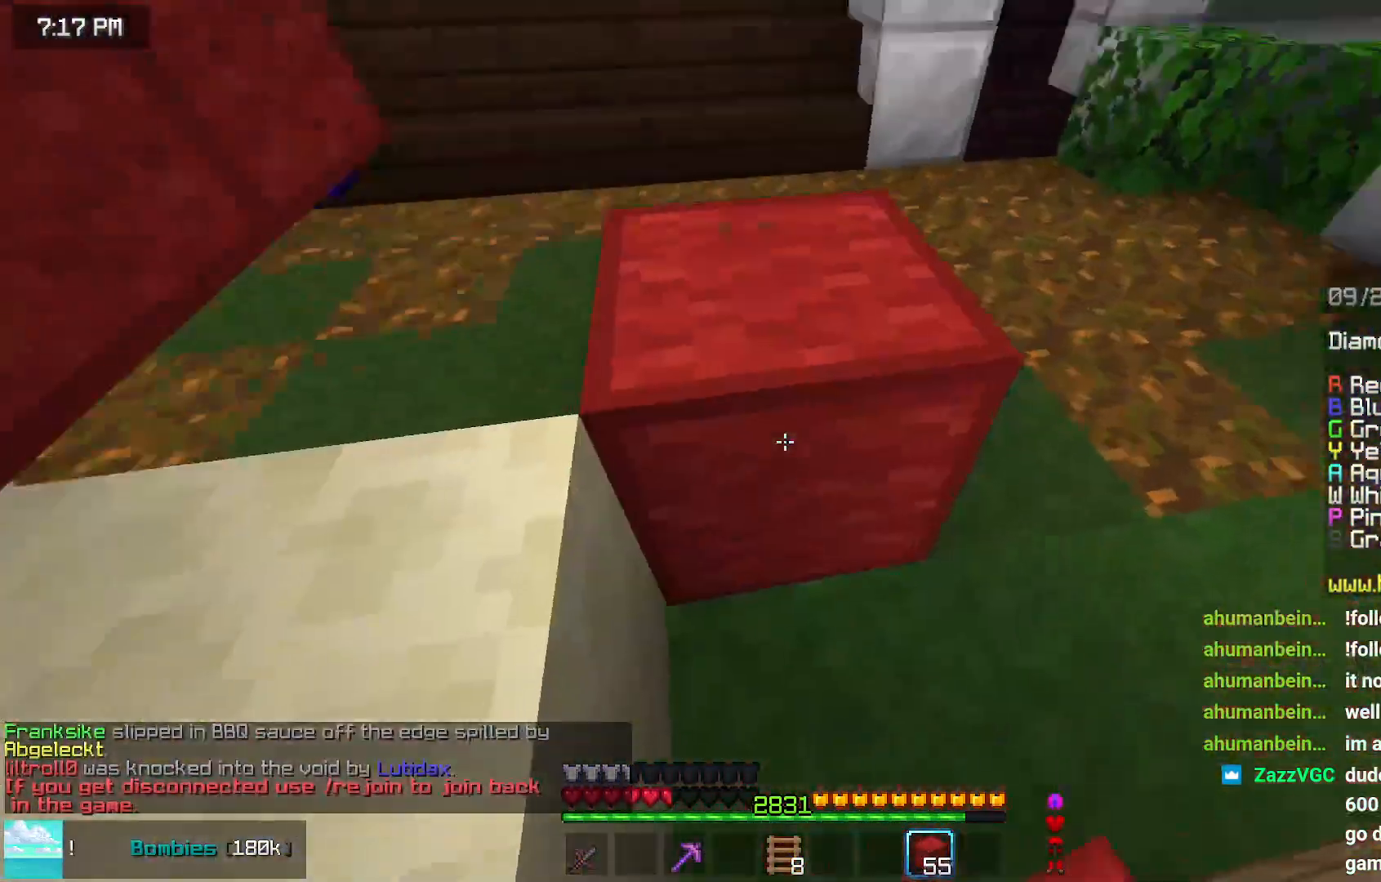
{"keys": ["down", "left"], "mouse": [], "events": [[17, "mouse_right", "up"], [134, "mouse_right", "down"], [184, "mouse_right", "up"], [234, "mouse_right", "down"], [434, "mouse_right", "up"]]}
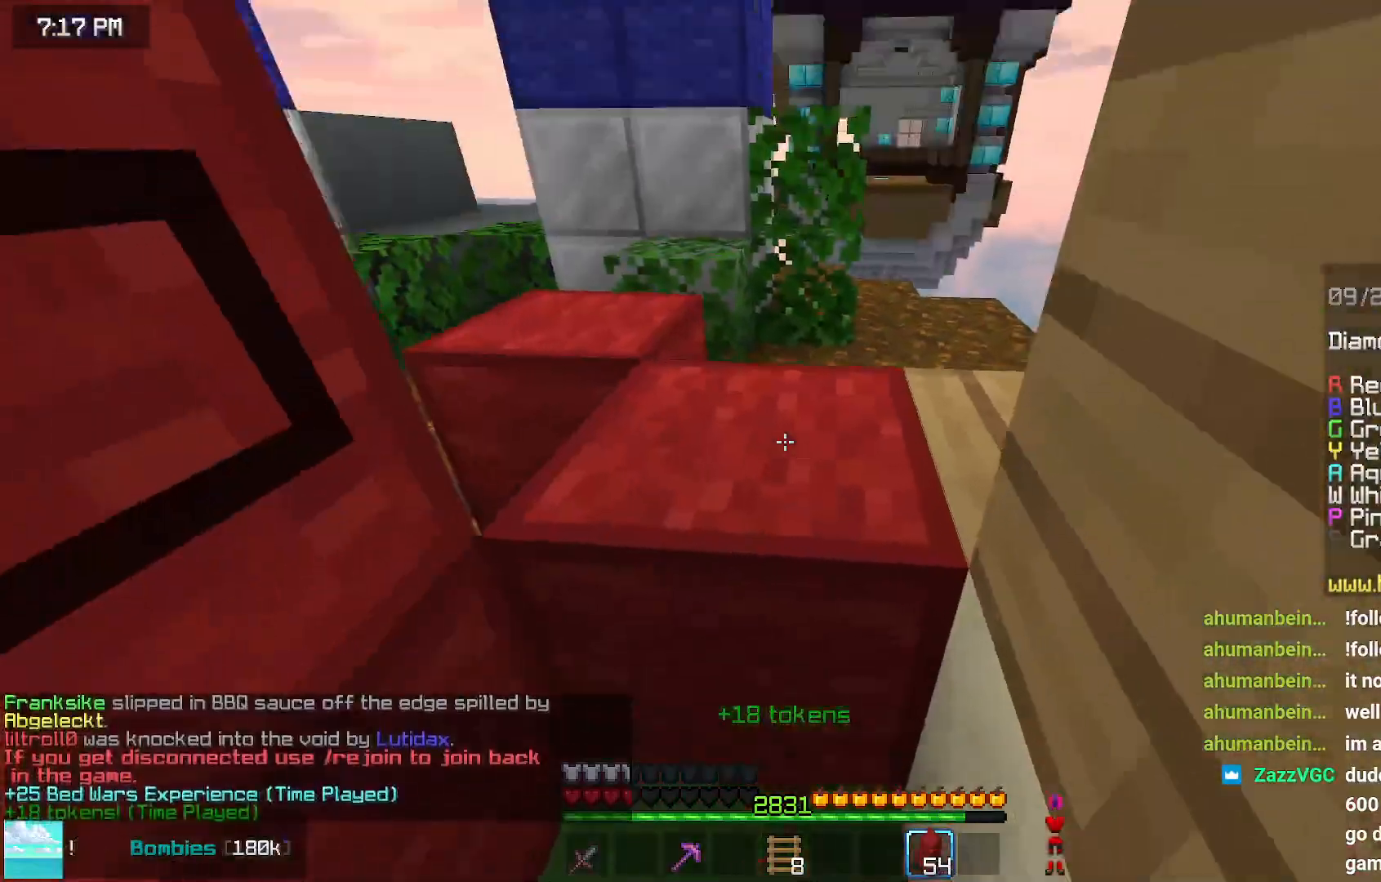
{"keys": ["down"], "mouse": [], "events": [[34, "down", "up"], [34, "left", "up"], [34, "mouse_right", "down"], [134, "mouse_right", "up"], [134, "right", "down"], [184, "down", "down"], [234, "mouse_right", "down"], [234, "right", "up"], [300, "mouse_right", "up"], [350, "mouse_right", "down"], [400, "mouse_right", "up"], [450, "right", "down"], [500, "right", "up"]]}
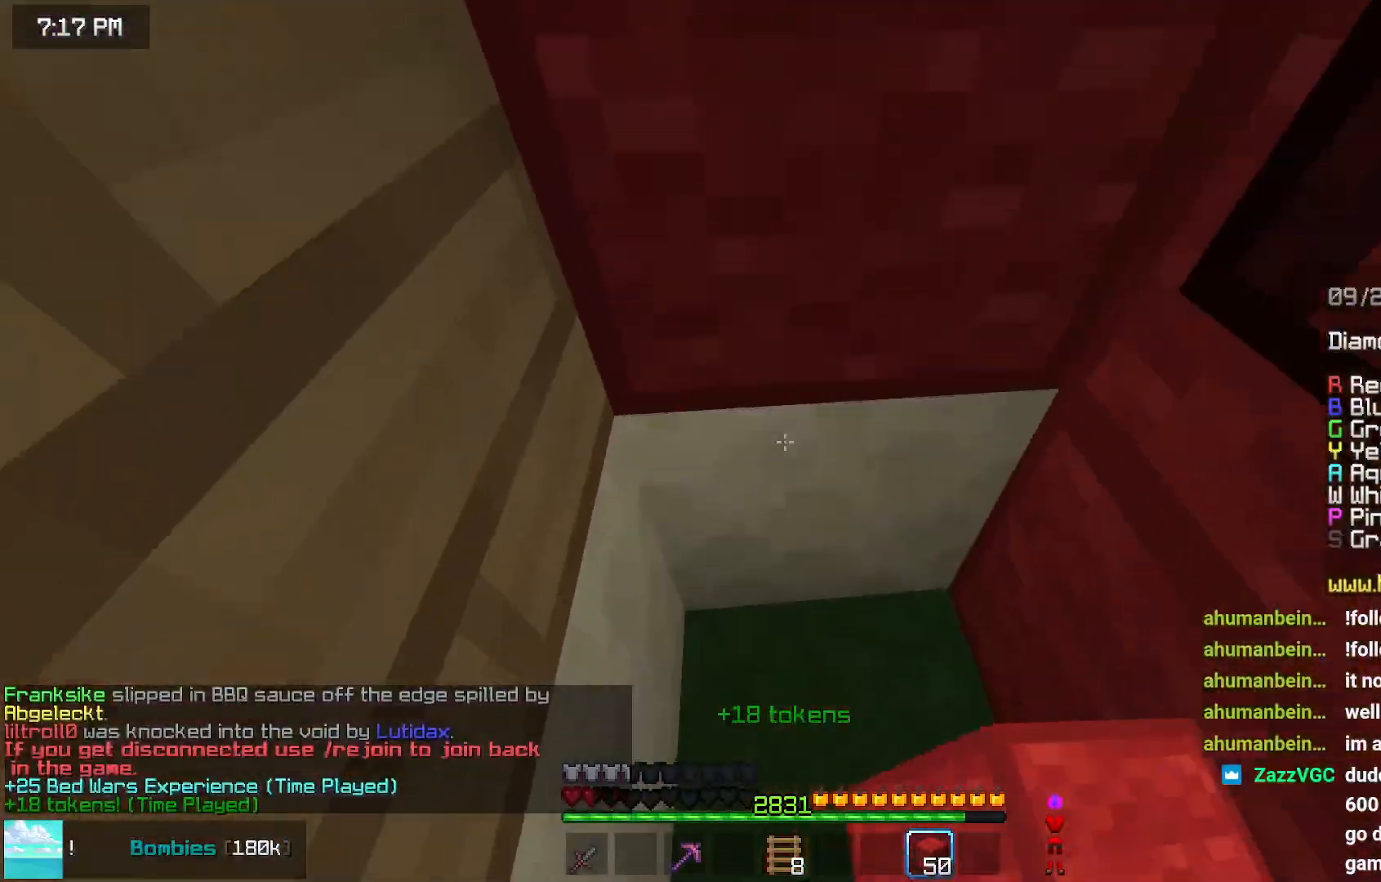
{"keys": [], "mouse": ["left"], "events": [[50, "mouse_left", "down"], [150, "down", "up"]]}
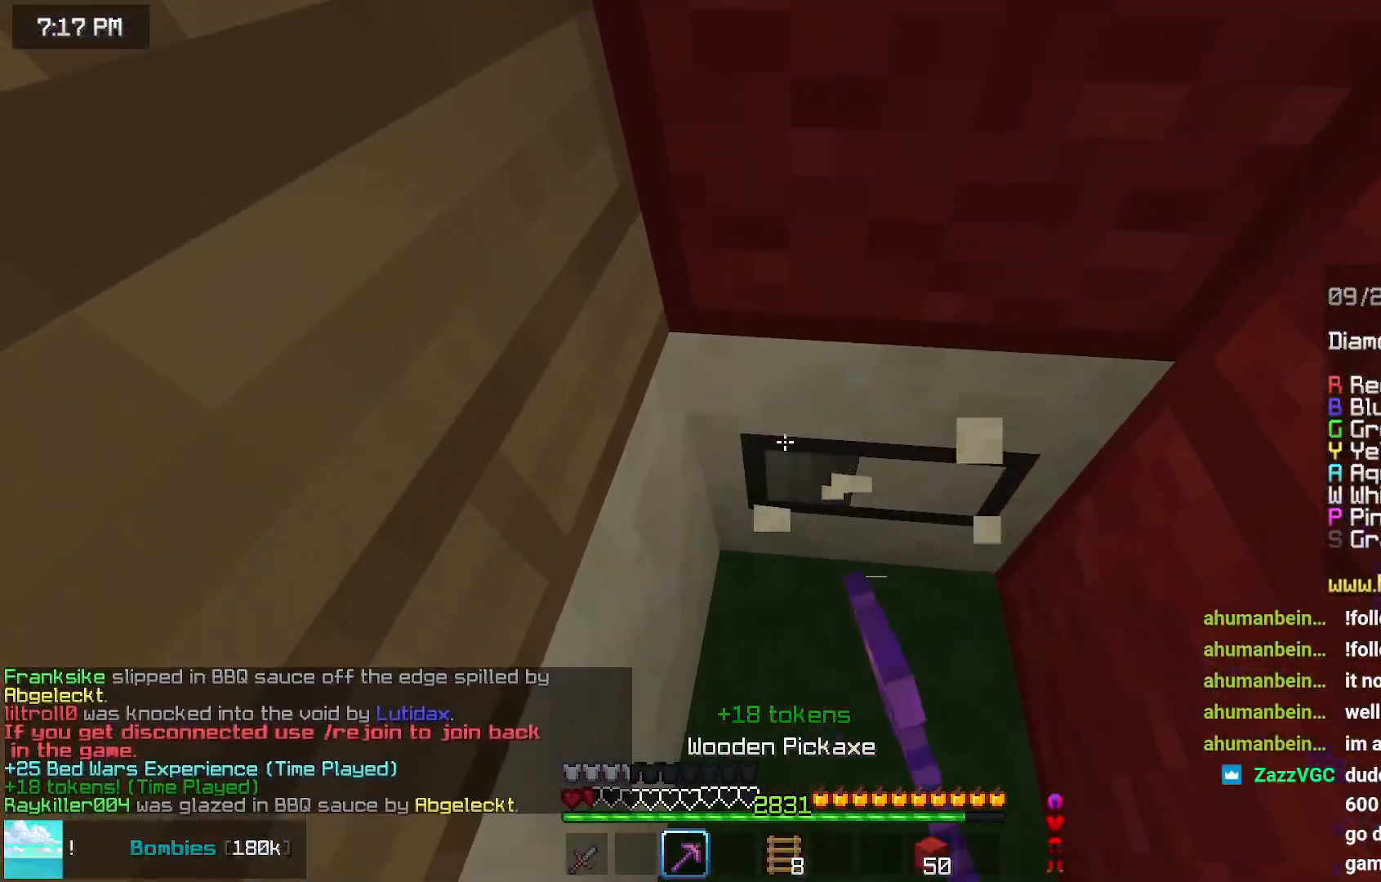
{"keys": [], "mouse": ["left"], "events": []}
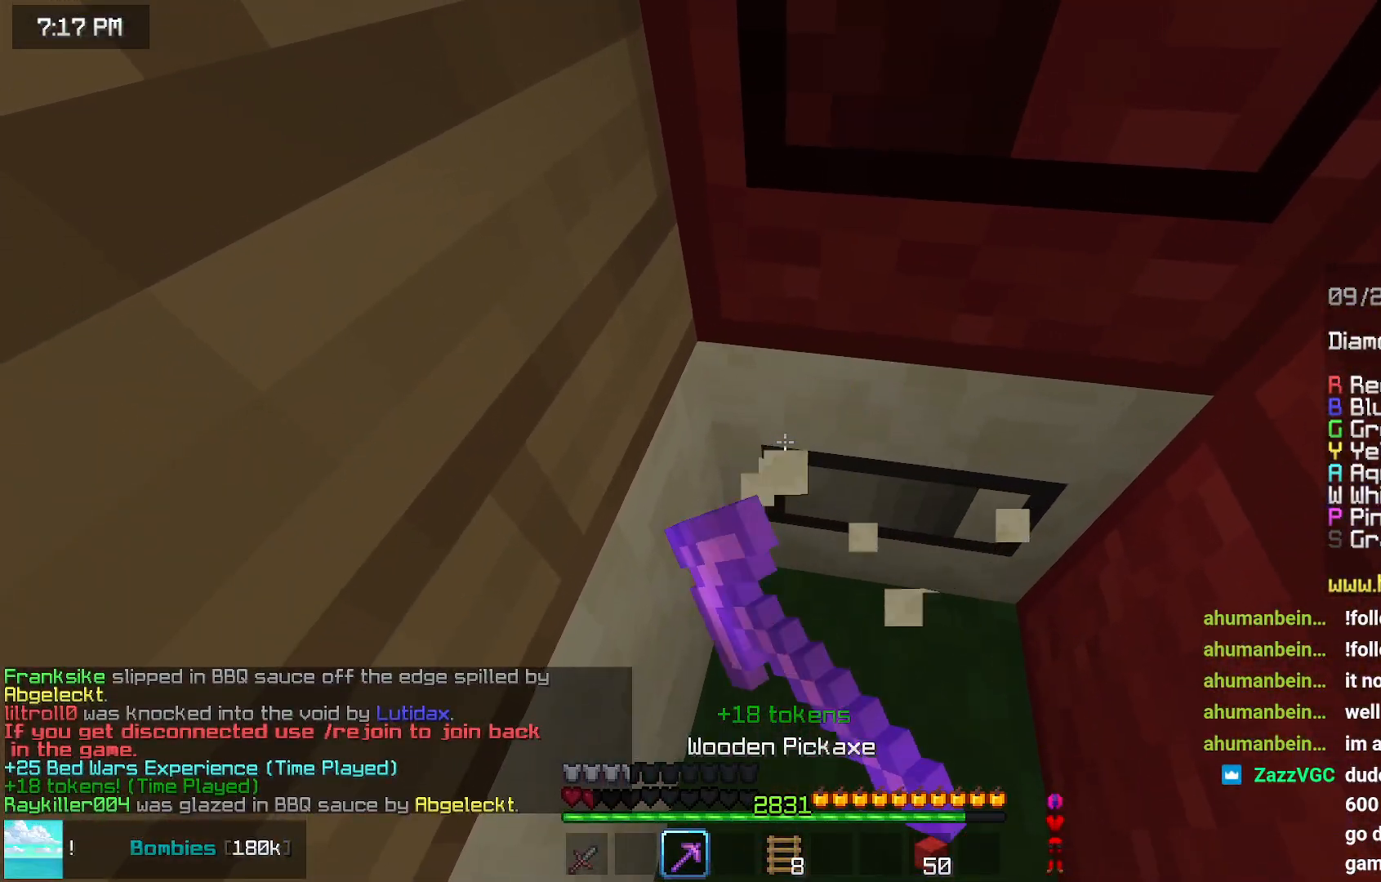
{"keys": [], "mouse": ["left"], "events": []}
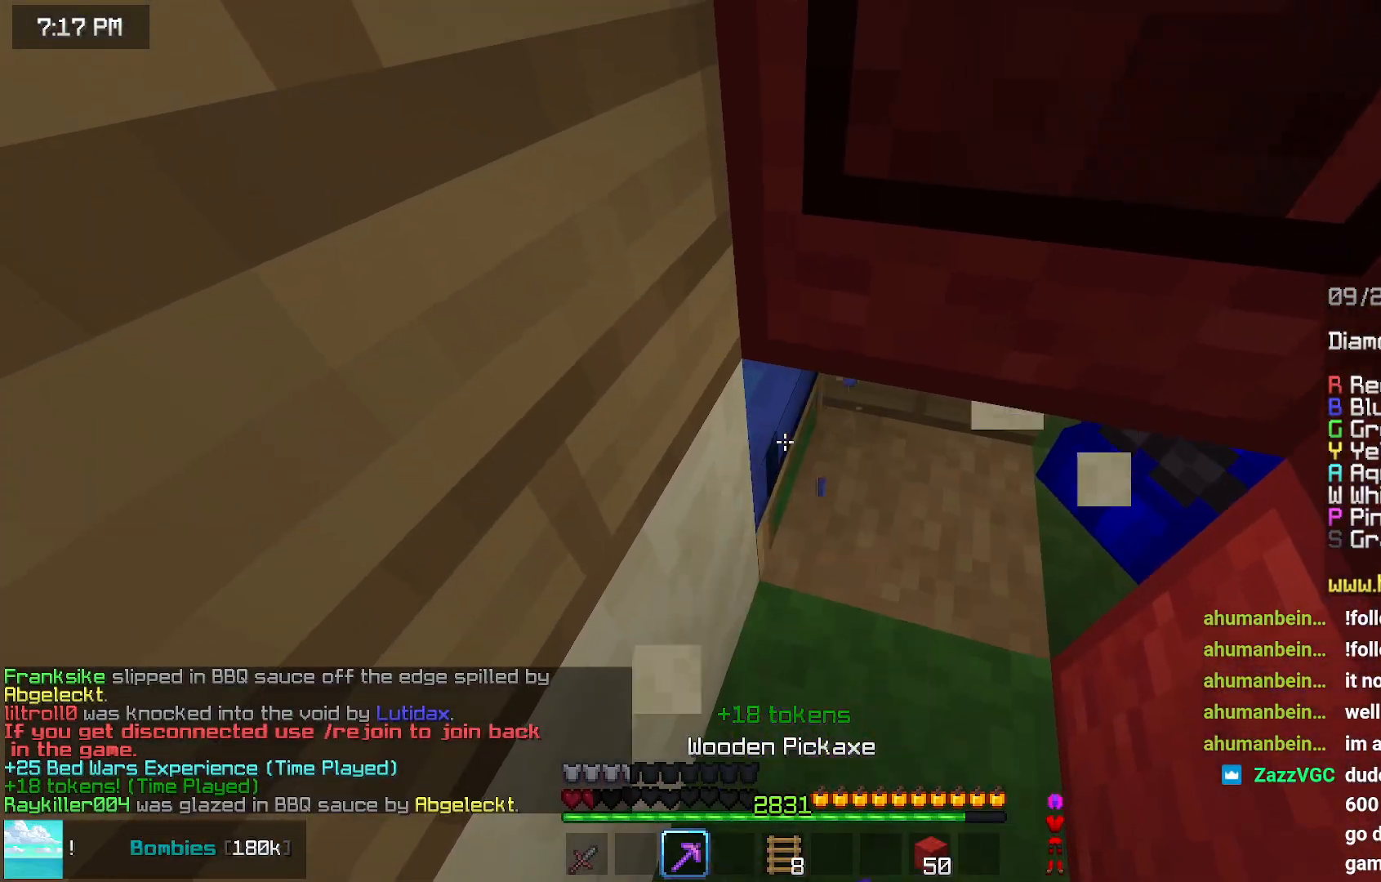
{"keys": ["left", "up"], "mouse": [], "events": [[450, "left", "down"], [450, "up", "down"], [500, "mouse_left", "up"]]}
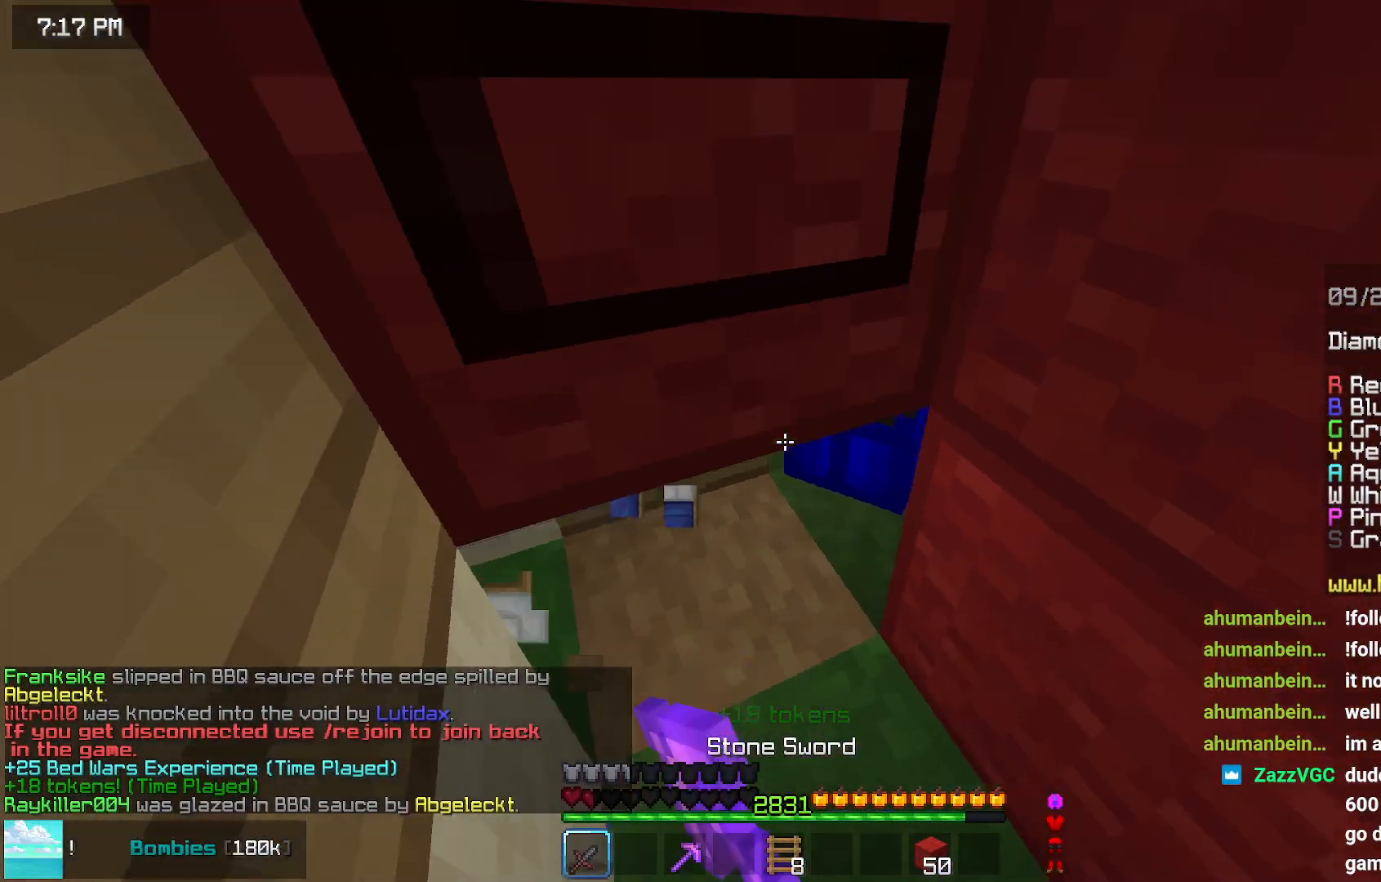
{"keys": ["down"], "mouse": ["left"], "events": [[100, "mouse_left", "down"], [200, "mouse_left", "up"], [200, "up", "up"], [250, "left", "up"], [250, "mouse_left", "down"], [367, "mouse_left", "up"], [417, "down", "down"], [467, "mouse_left", "down"]]}
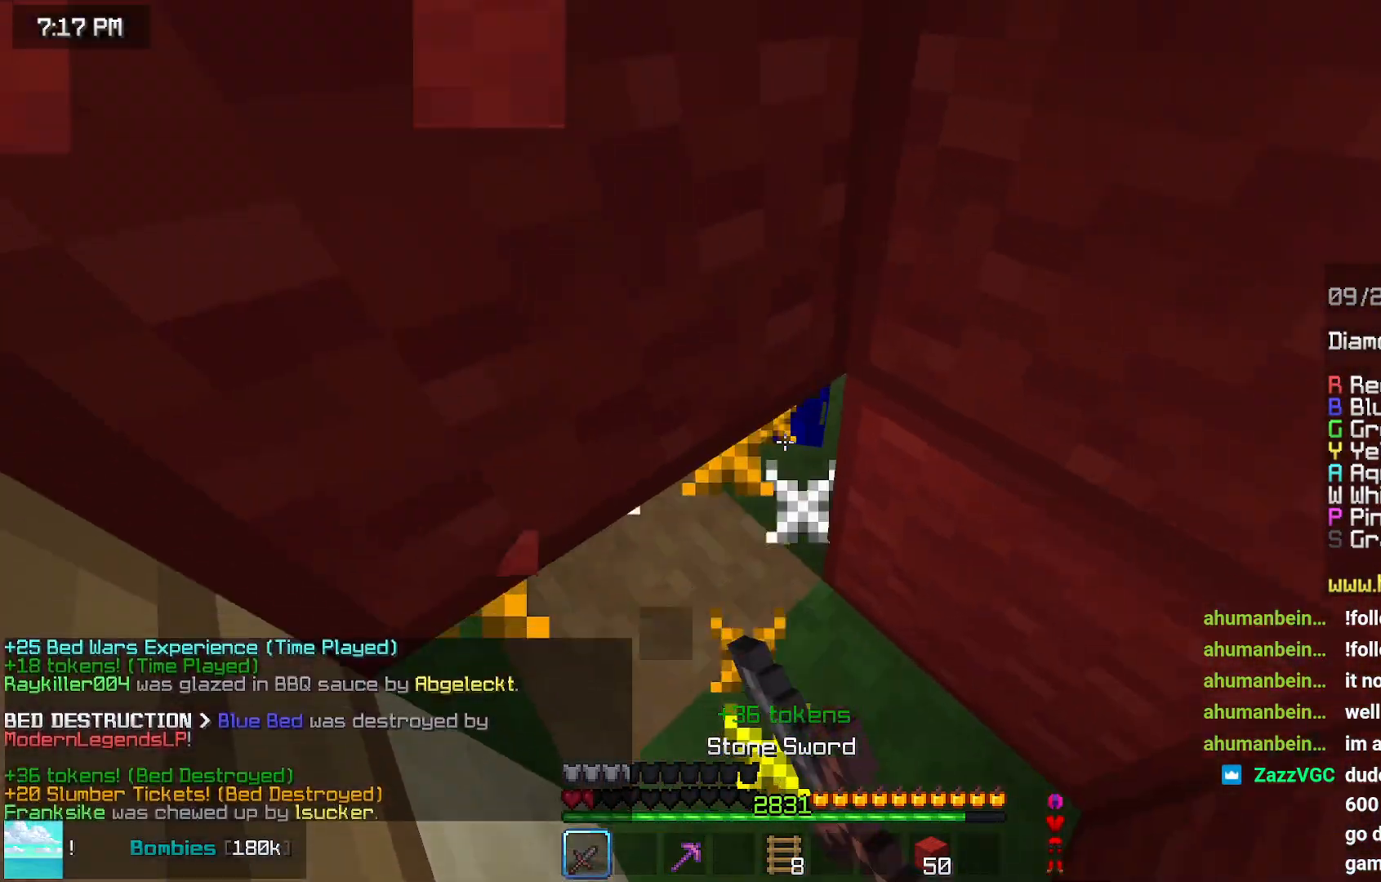
{"keys": [], "mouse": [], "events": [[17, "mouse_left", "up"], [167, "mouse_left", "down"], [217, "mouse_left", "up"], [317, "mouse_left", "down"], [367, "mouse_left", "up"], [484, "down", "up"]]}
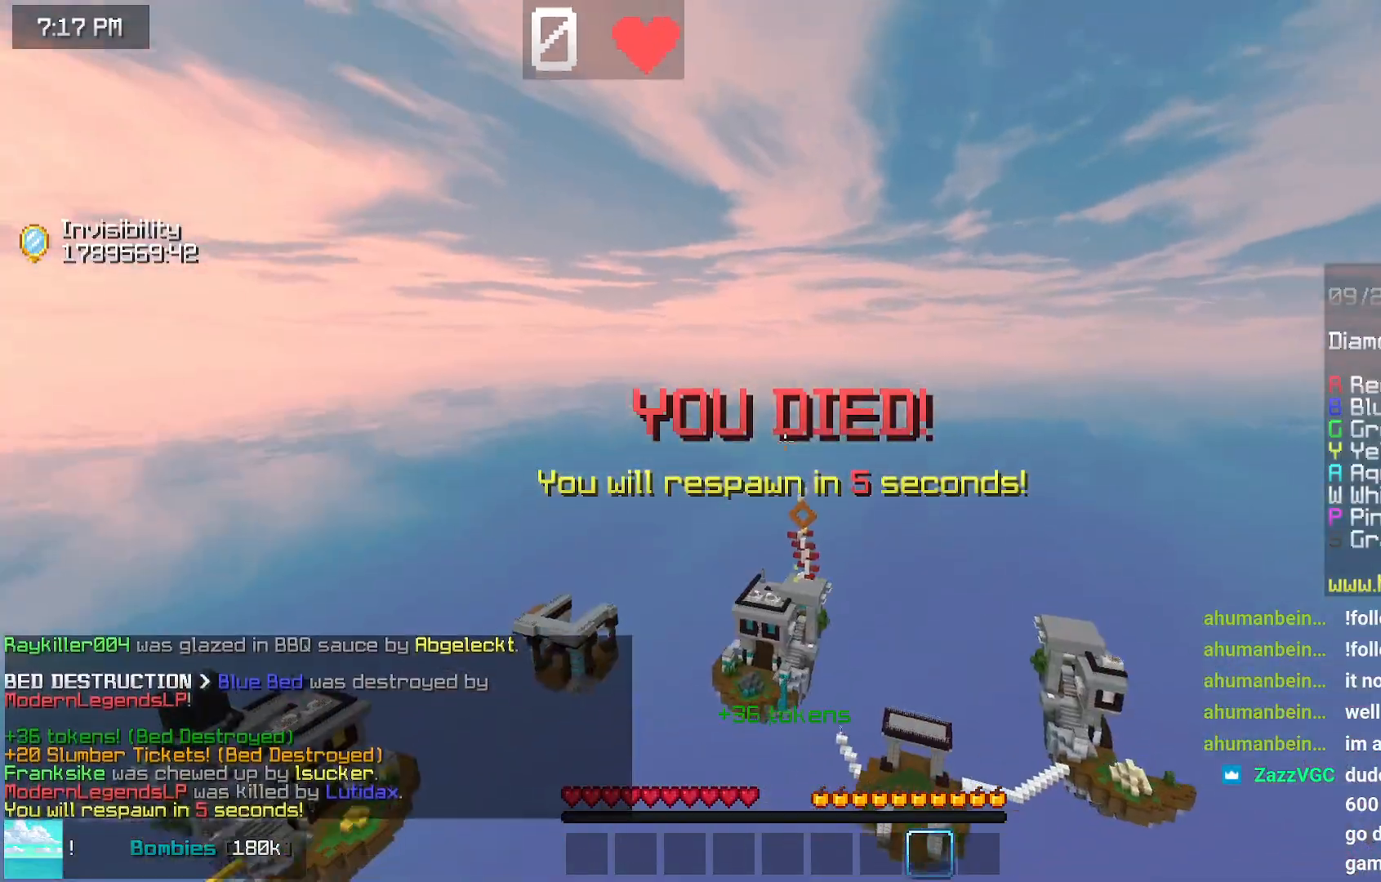
{"keys": [], "mouse": [], "events": [[84, "mouse_right", "down"], [134, "mouse_right", "up"]]}